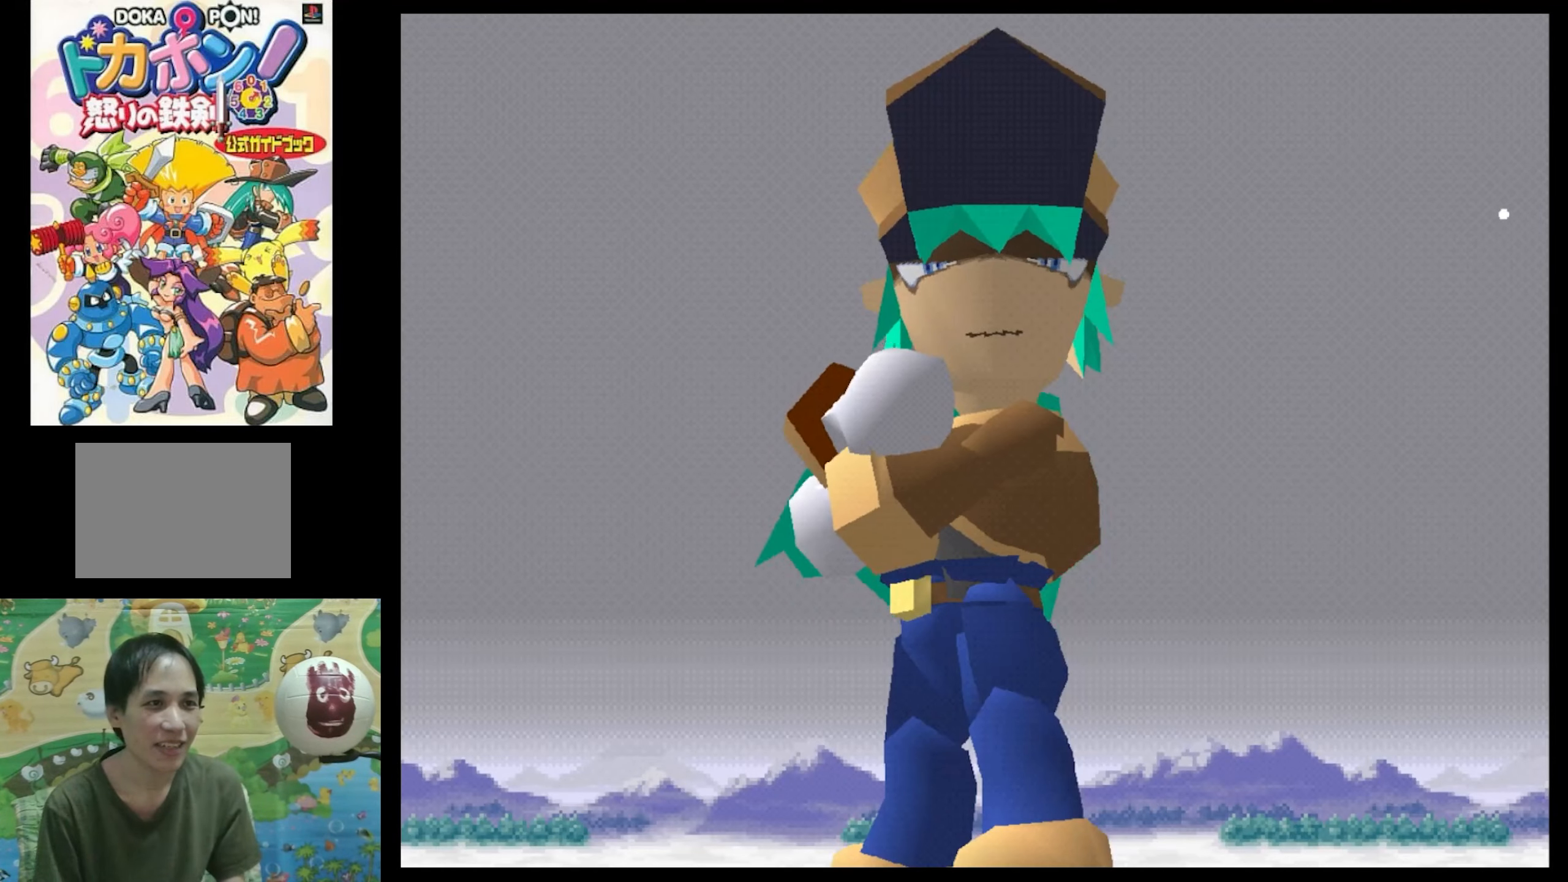
Gameplay with a controller (PlayStation layout); each line is a JSON object with the inputs held at the frame after it. "events" lists button and stick changes between this image and that frame as [ms after this image, input, new state], when the widget could be followed in between. Not read: L3 R3.
{"buttons": [], "events": [[233, "CIRCLE", "down"], [317, "CIRCLE", "up"]]}
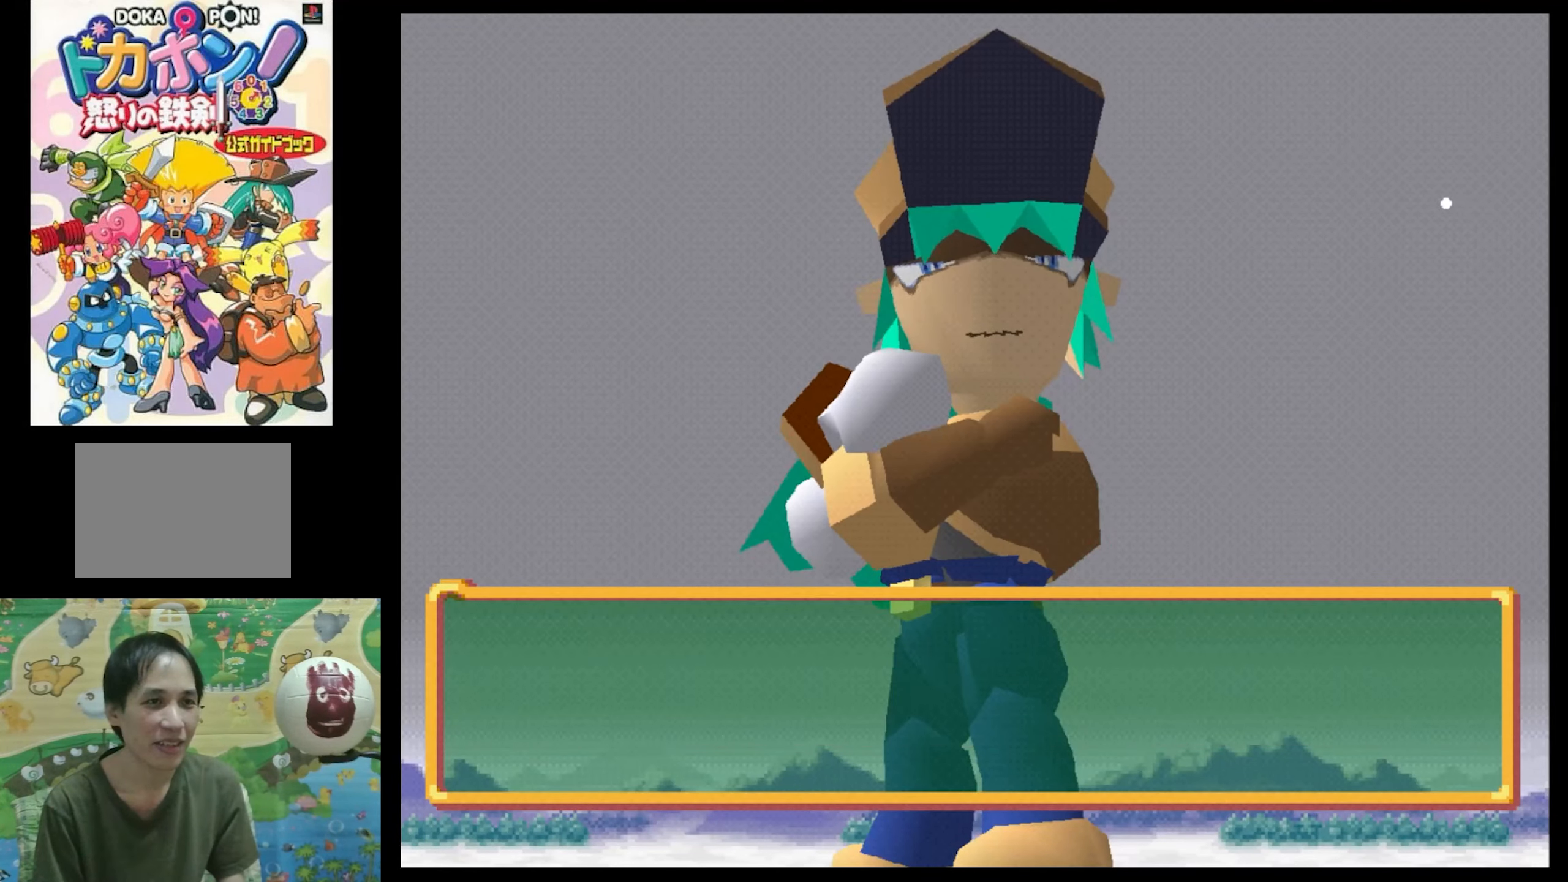
{"buttons": ["CIRCLE"], "events": [[17, "CIRCLE", "down"], [117, "CIRCLE", "up"], [483, "CIRCLE", "down"]]}
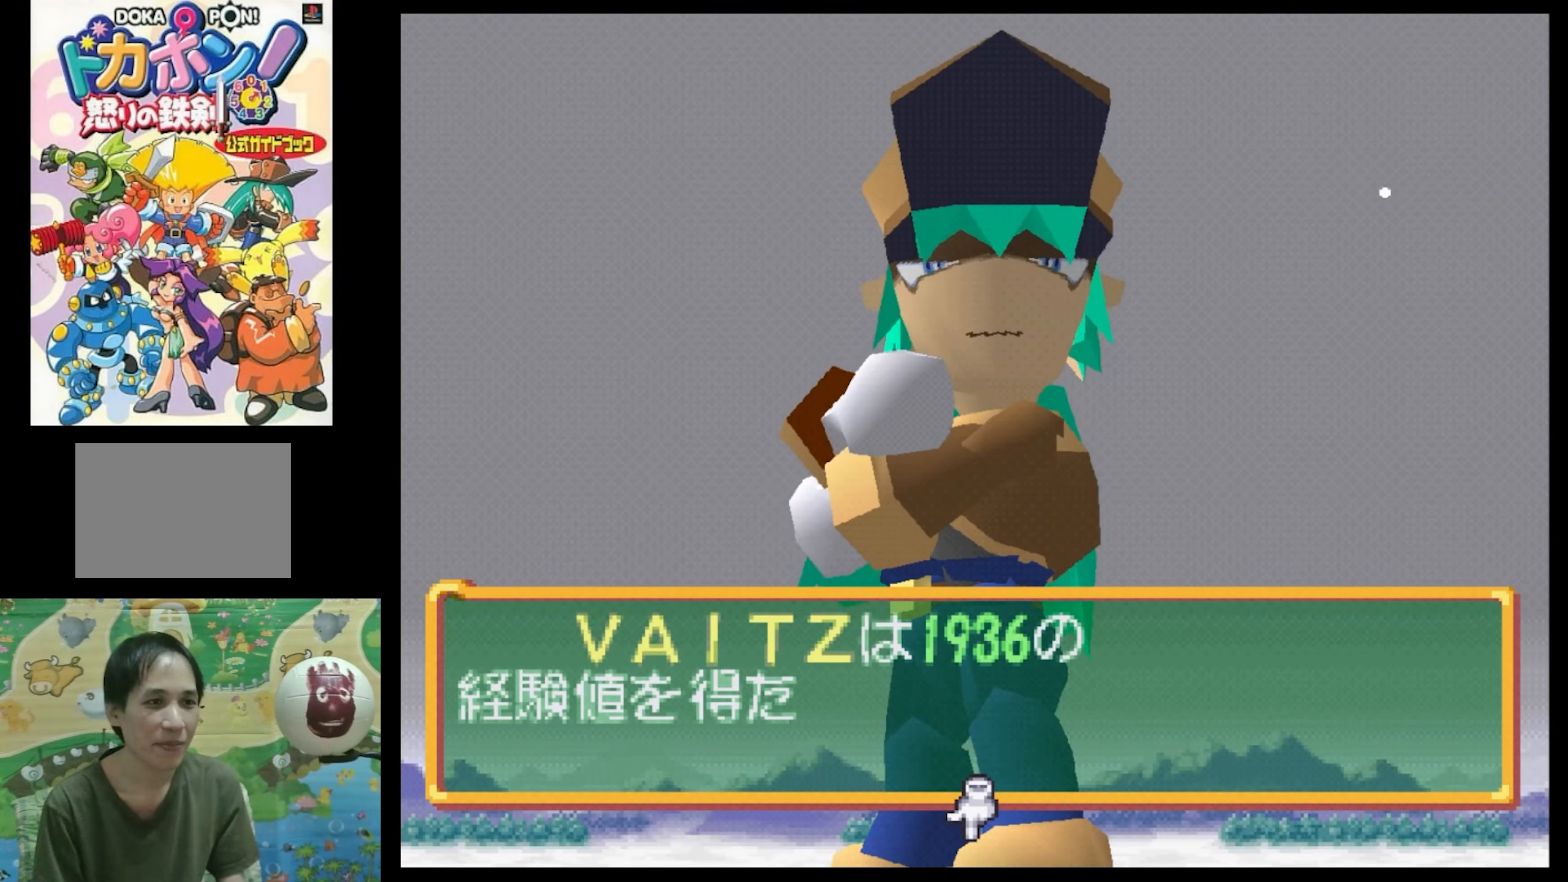
{"buttons": [], "events": [[117, "CIRCLE", "up"], [367, "CIRCLE", "down"], [500, "CIRCLE", "up"]]}
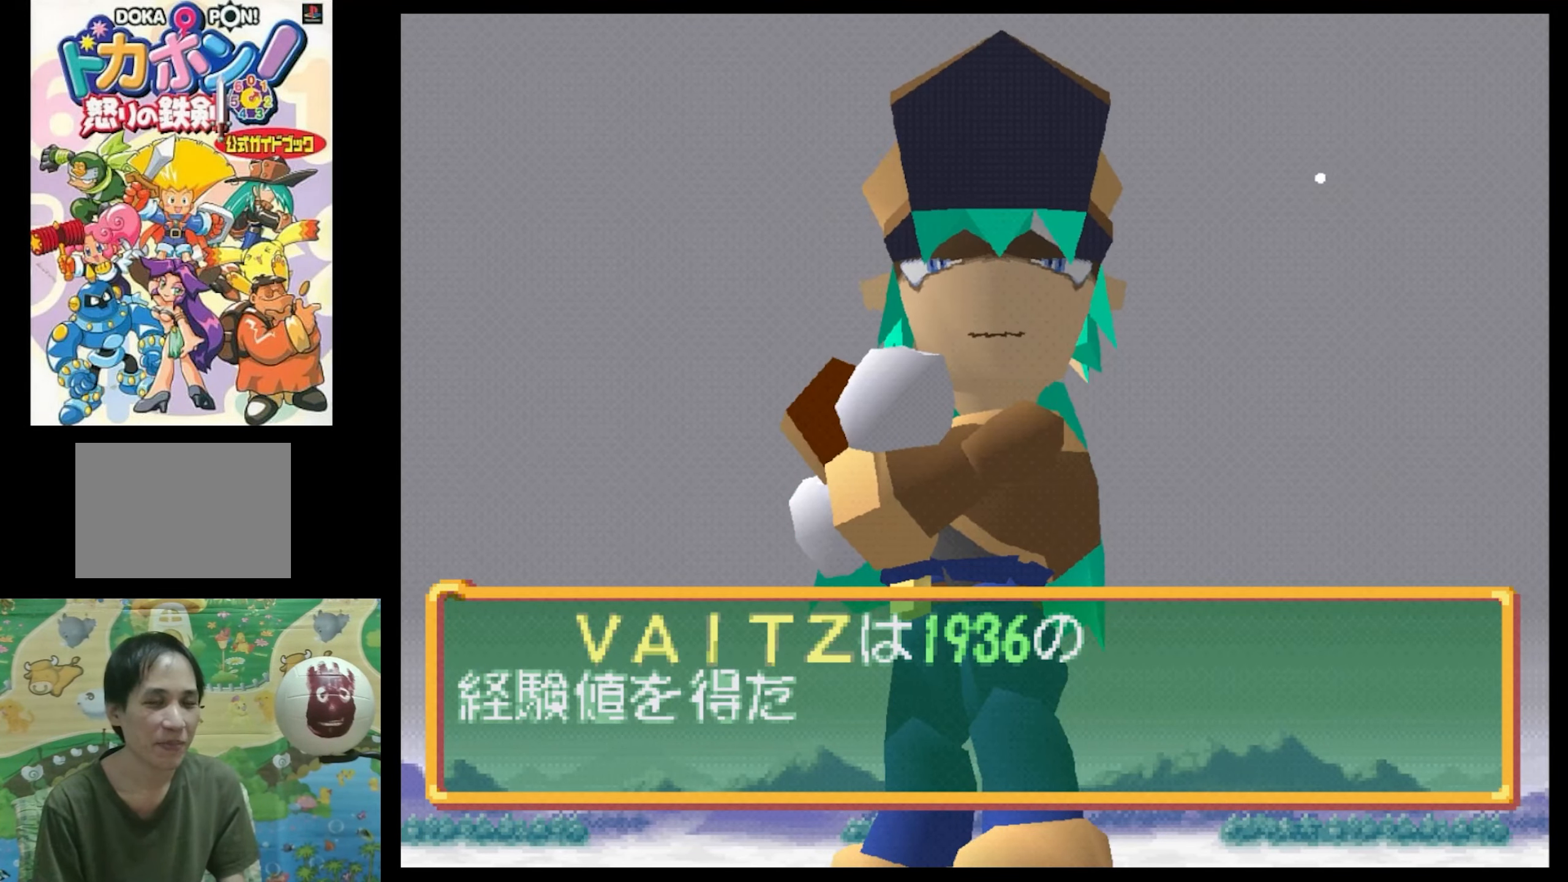
{"buttons": [], "events": [[367, "CIRCLE", "down"], [450, "CIRCLE", "up"]]}
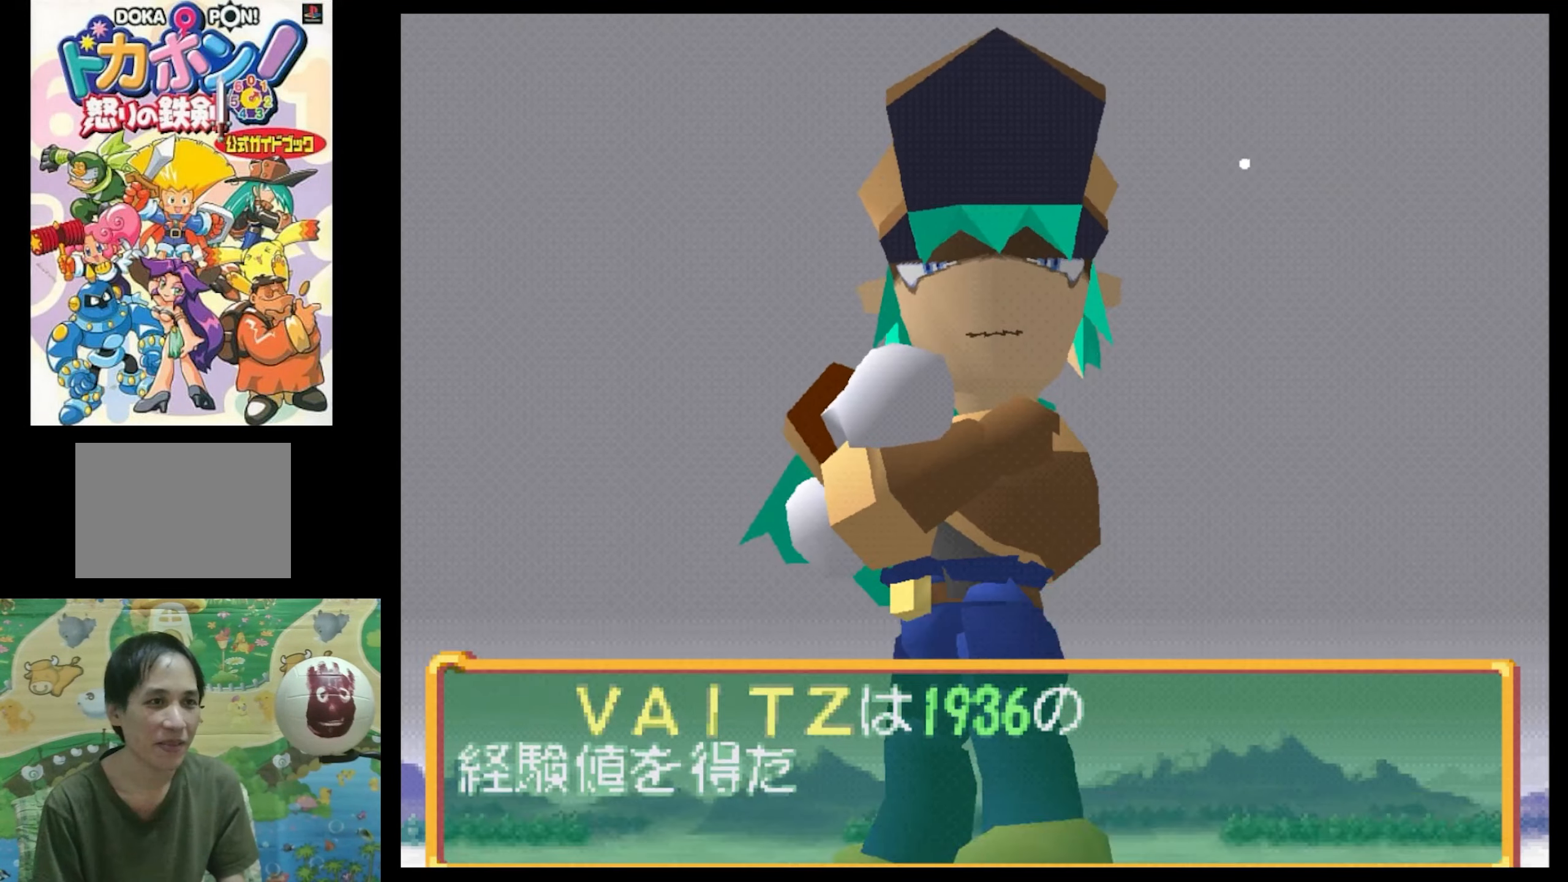
{"buttons": [], "events": [[350, "CIRCLE", "down"], [467, "CIRCLE", "up"]]}
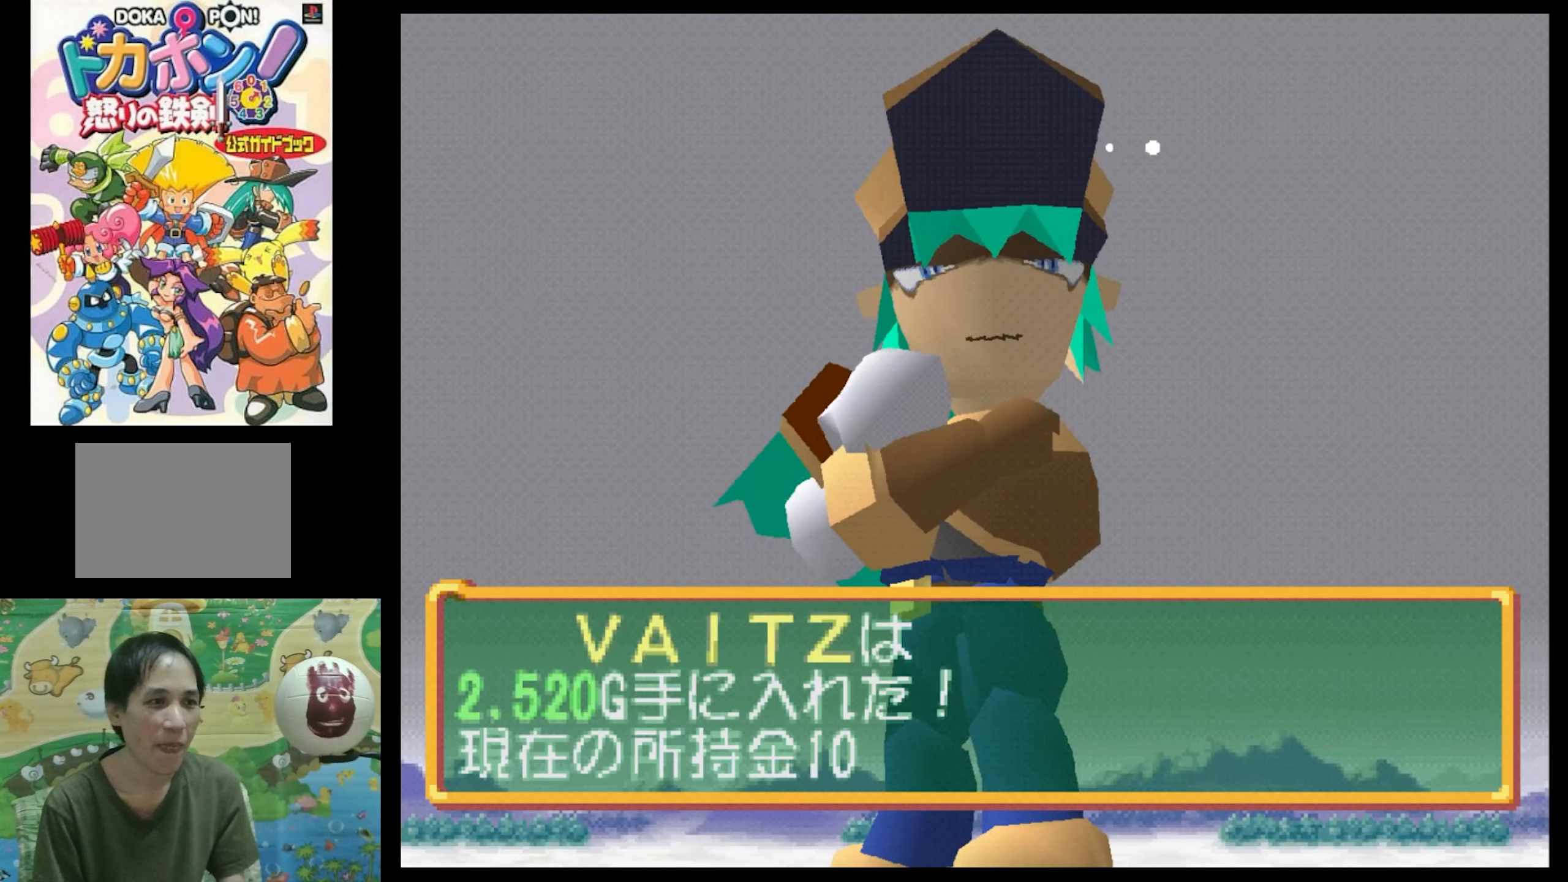
{"buttons": [], "events": []}
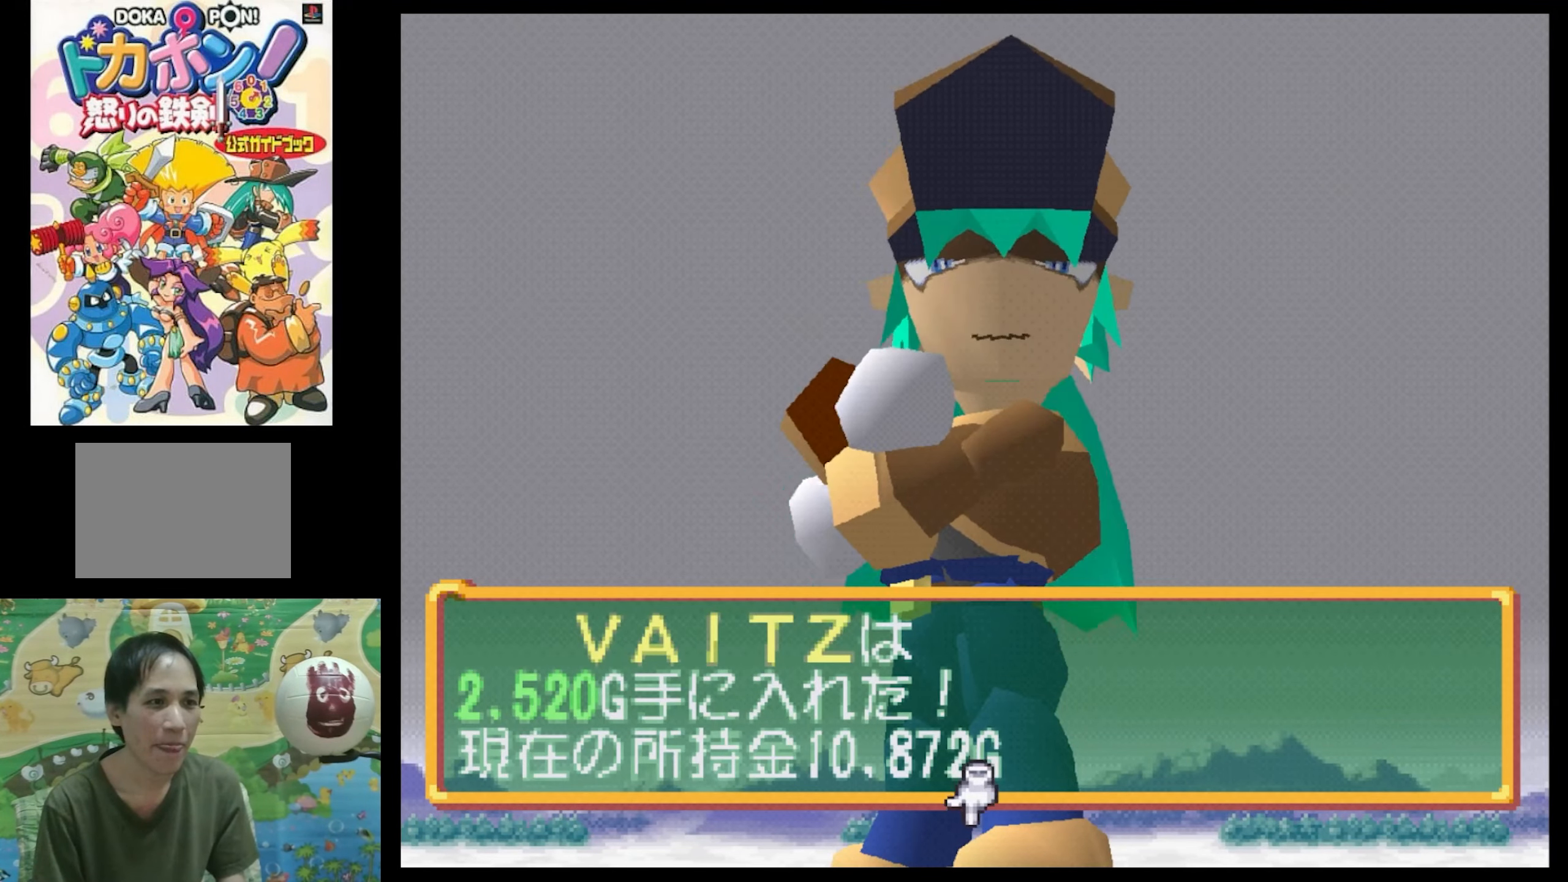
{"buttons": [], "events": [[17, "CIRCLE", "down"], [150, "CIRCLE", "up"]]}
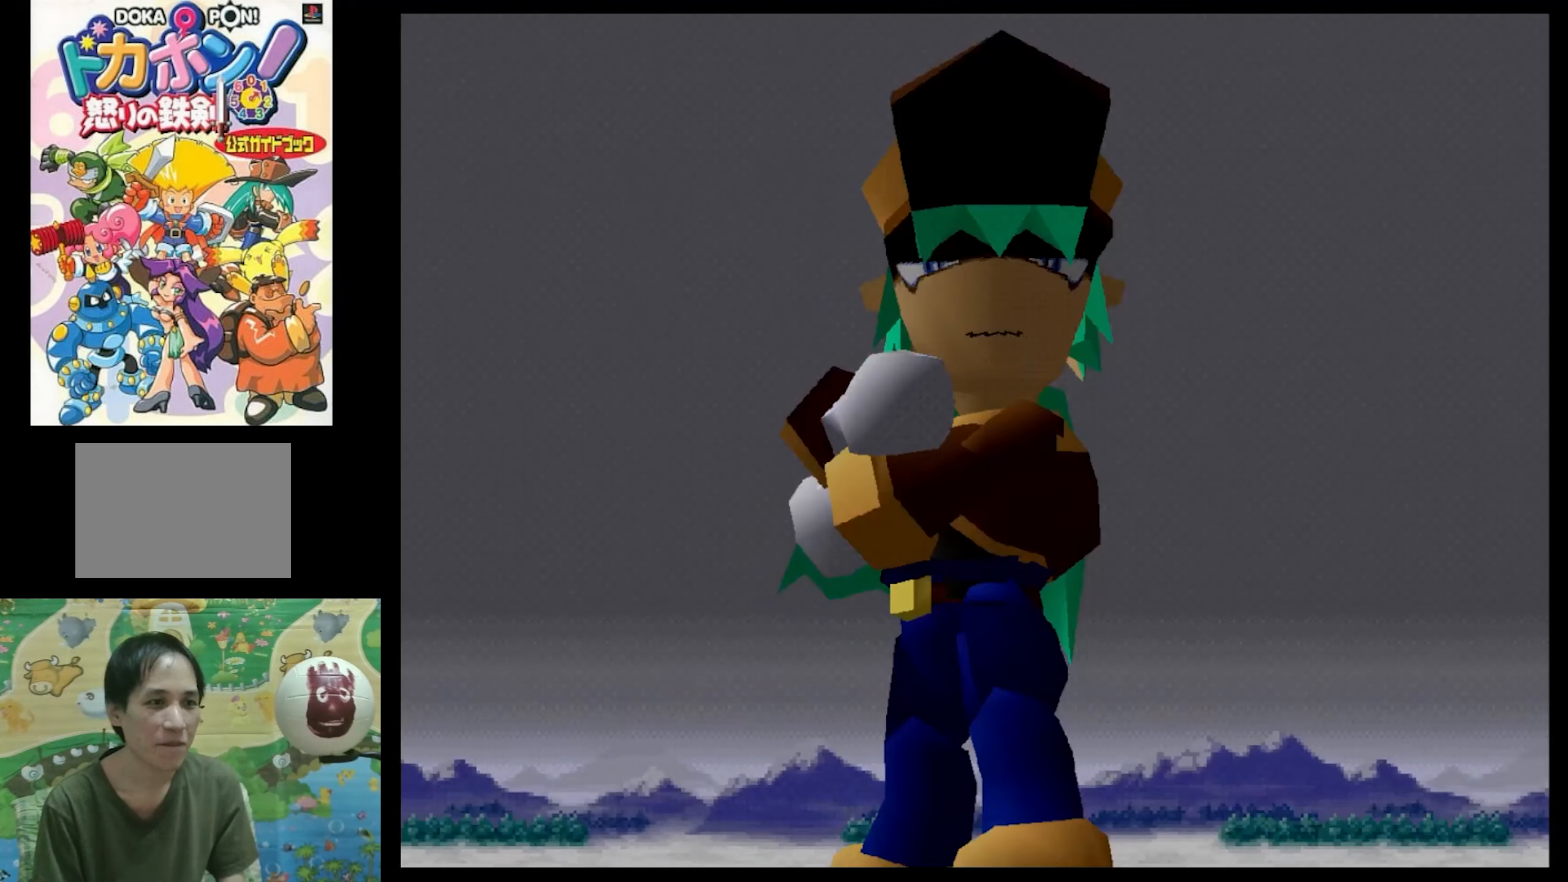
{"buttons": [], "events": []}
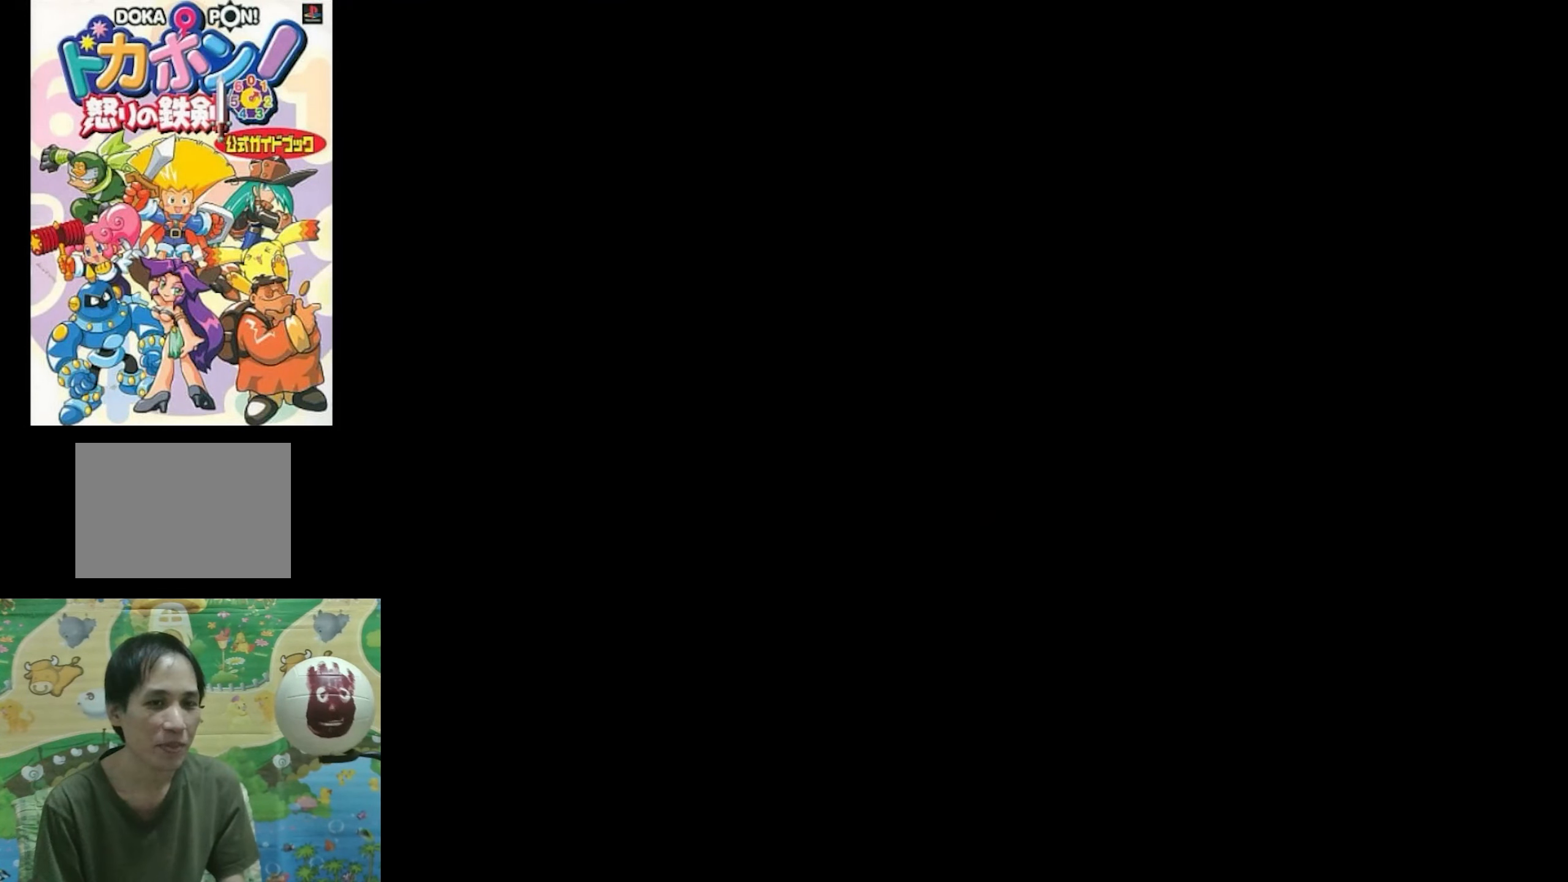
{"buttons": [], "events": []}
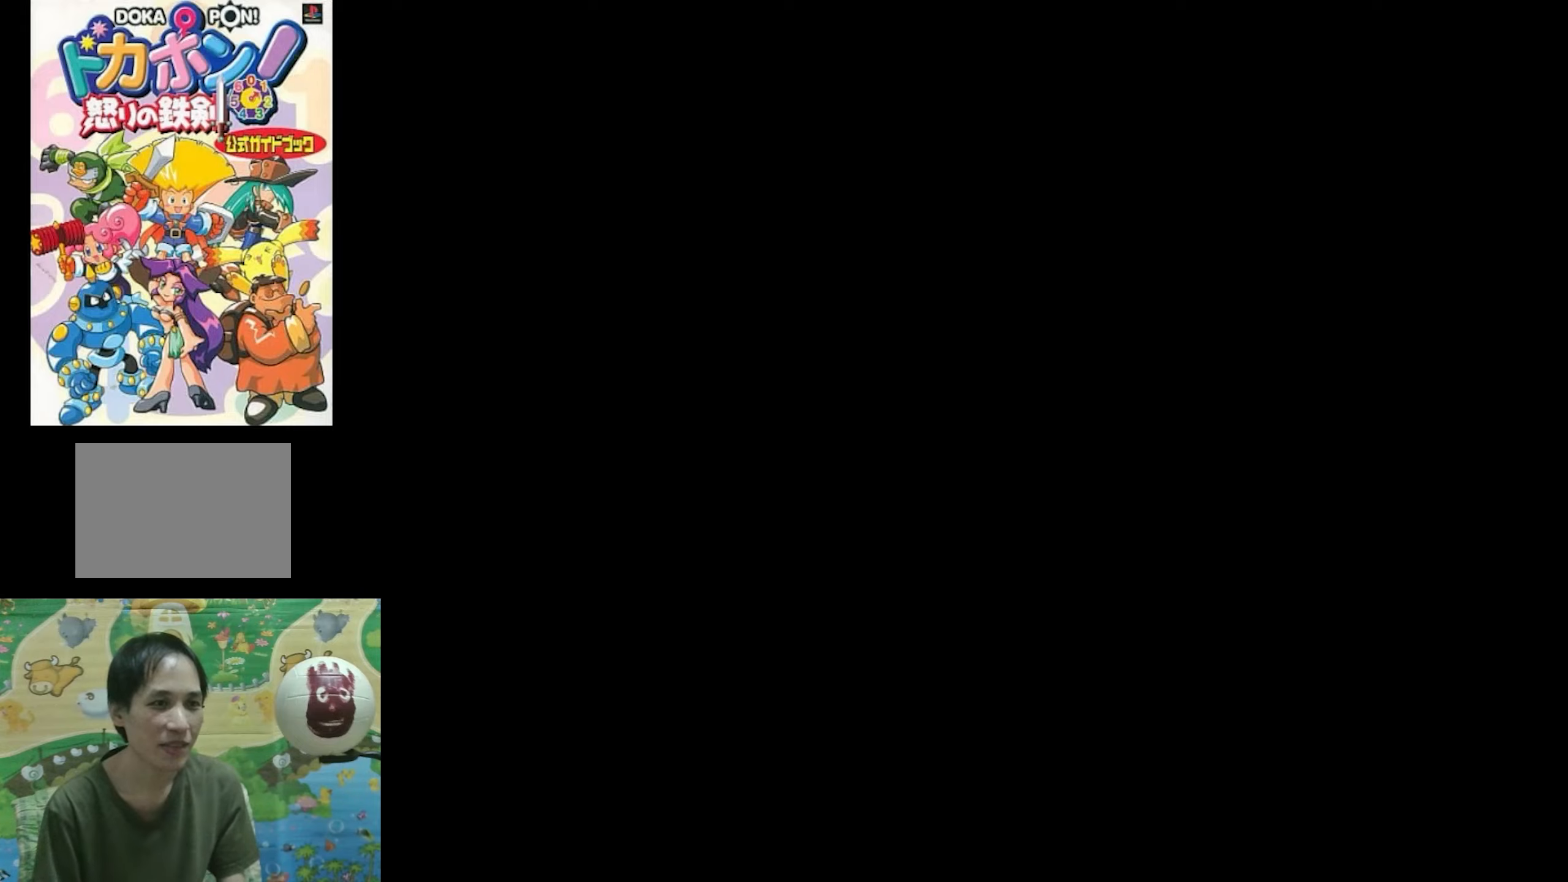
{"buttons": [], "events": []}
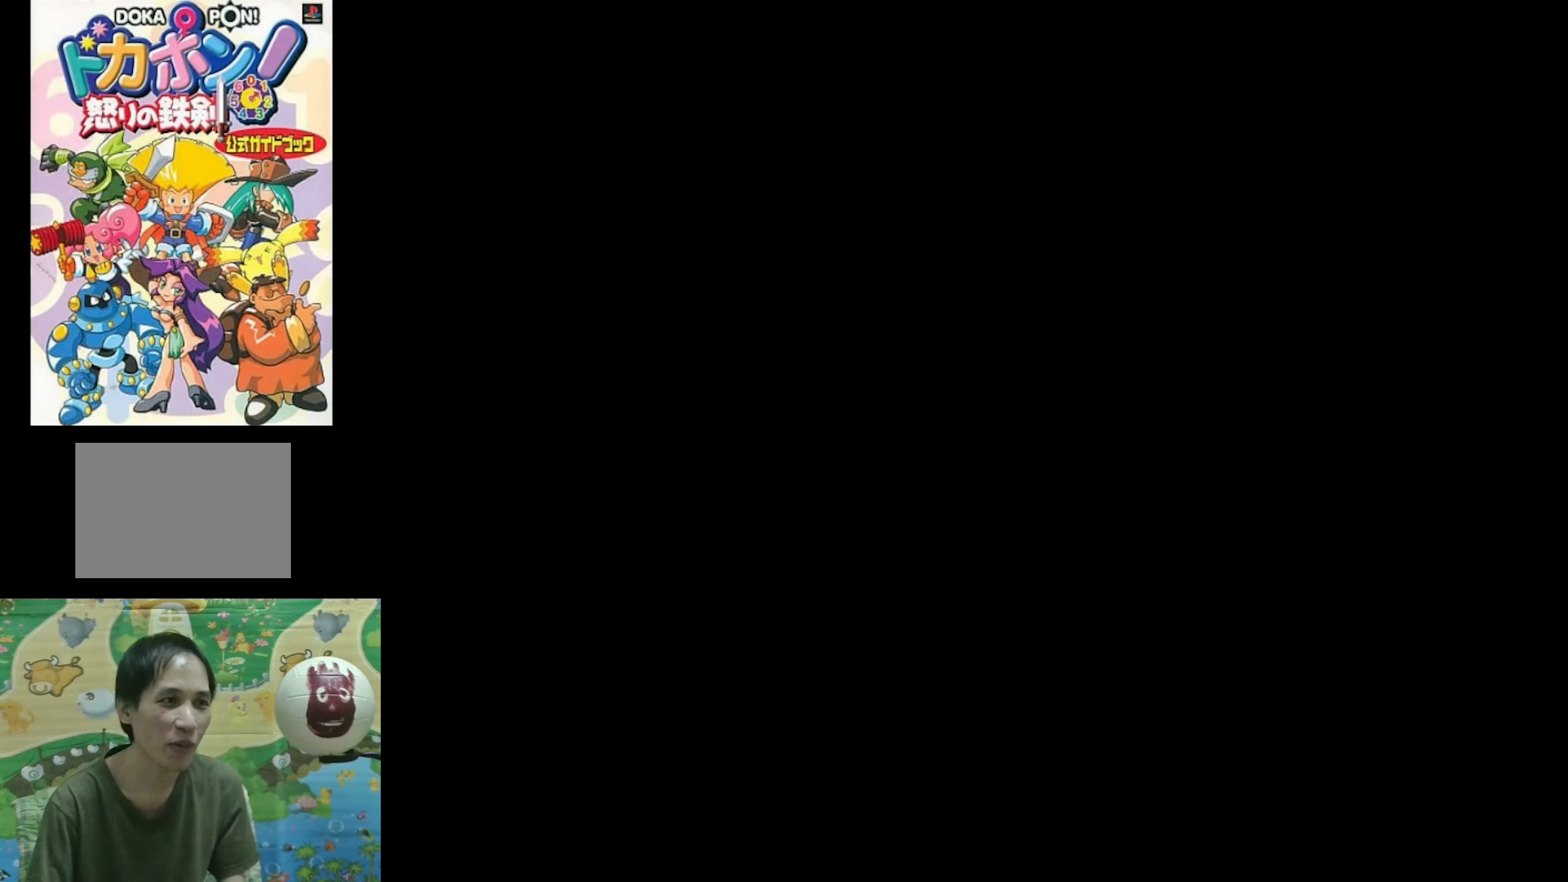
{"buttons": [], "events": []}
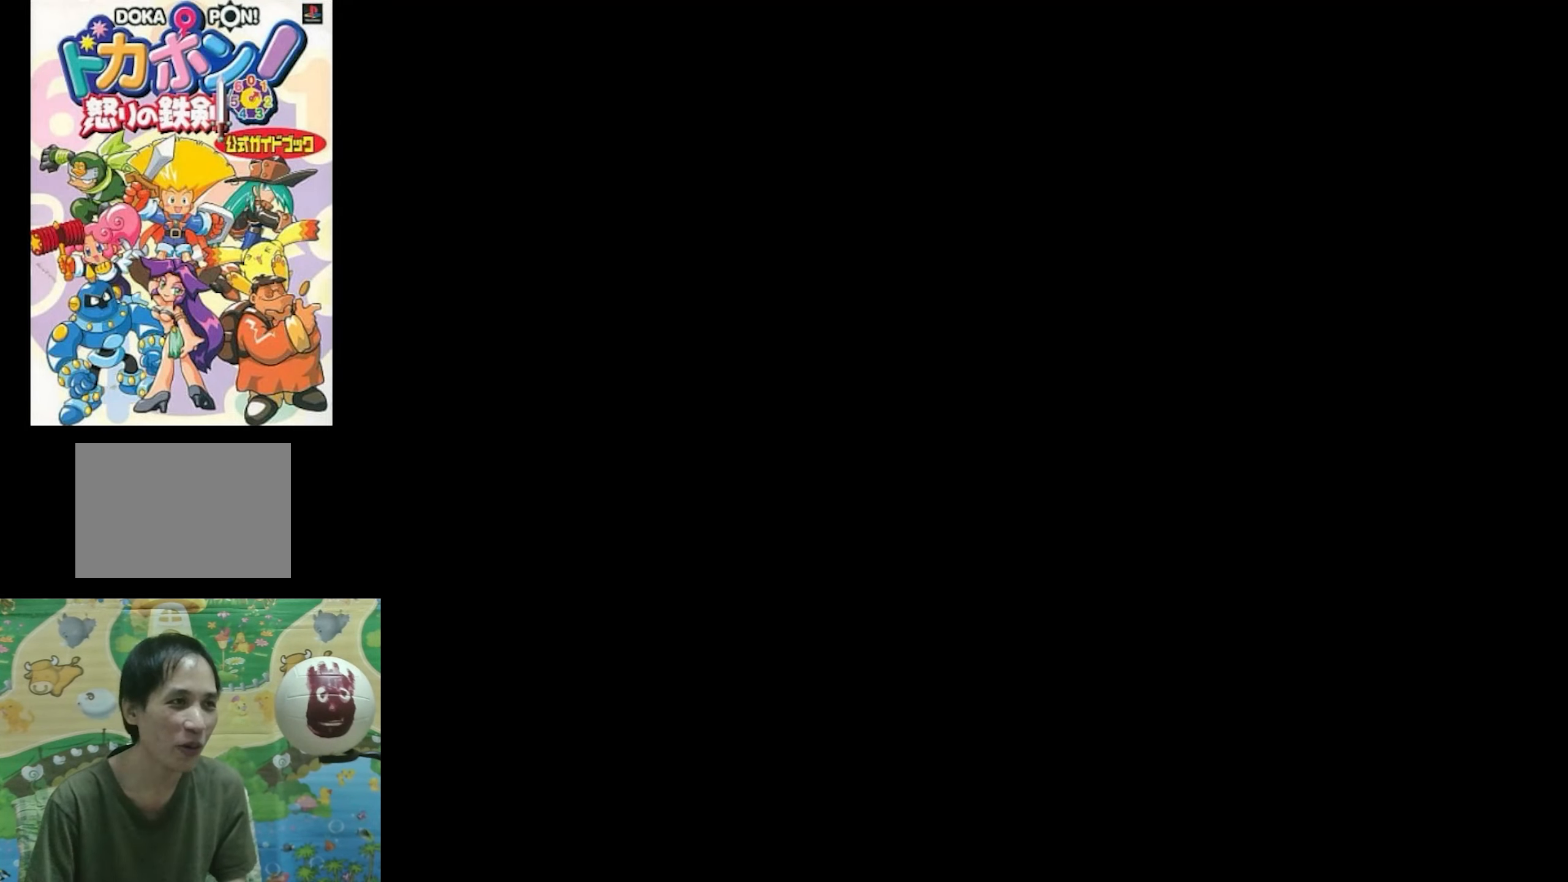
{"buttons": [], "events": []}